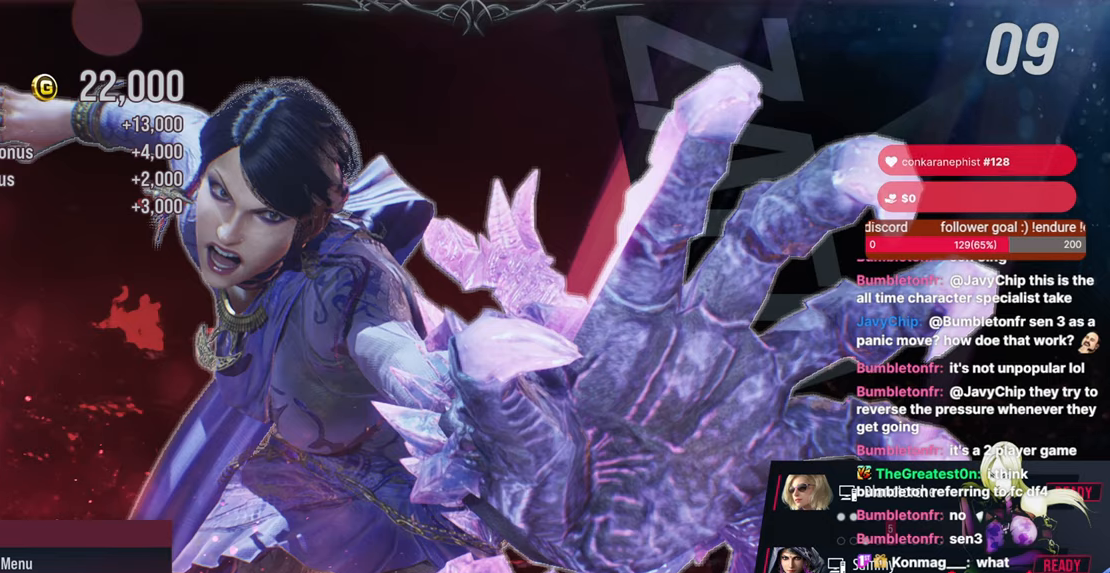
Gameplay with a controller (arcade stick); each line is a JSON object with the inputs held at the frame after it. "events" lists button and stick changes between this image and that frame as [ms after this image, input, new state], when the widget could be followed in between. Not read: HOME L3 R3.
{"buttons": ["CROSS"], "events": [[50, "CROSS", "up"], [483, "CROSS", "down"]]}
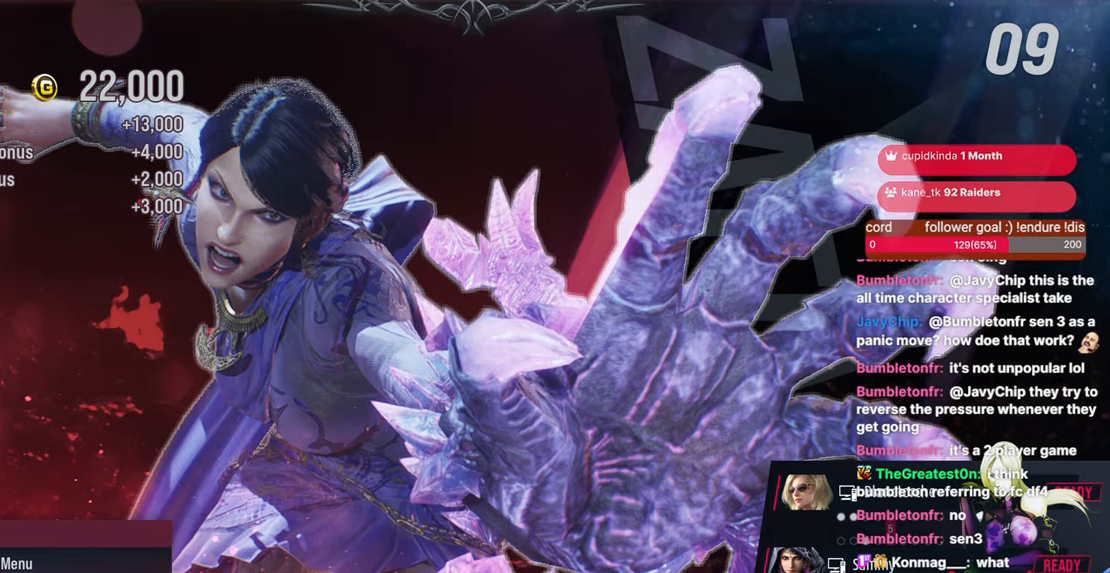
{"buttons": [], "events": [[150, "CROSS", "up"]]}
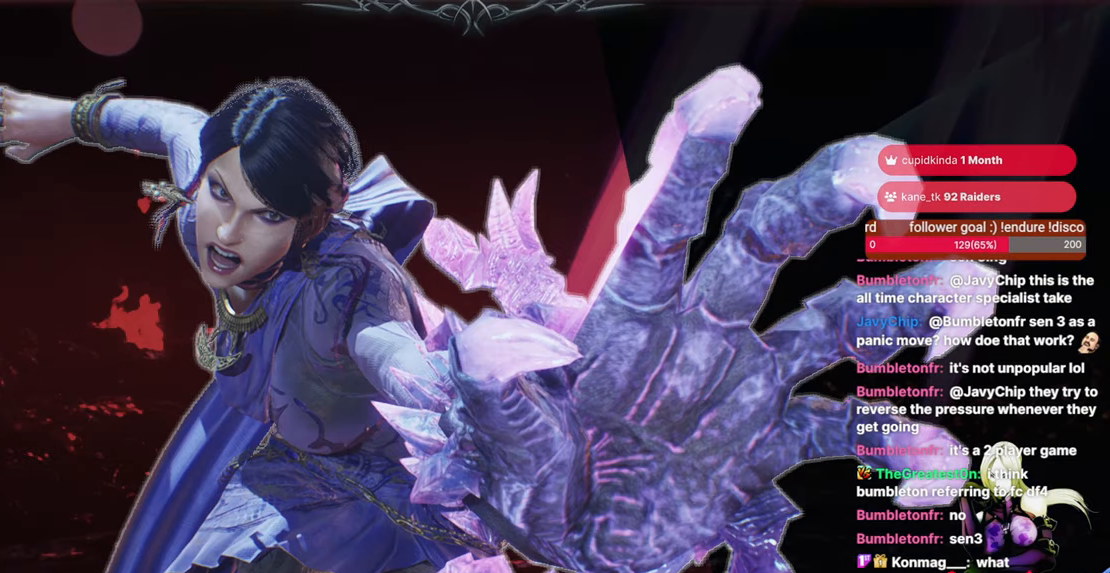
{"buttons": ["CROSS"], "events": [[483, "CROSS", "down"]]}
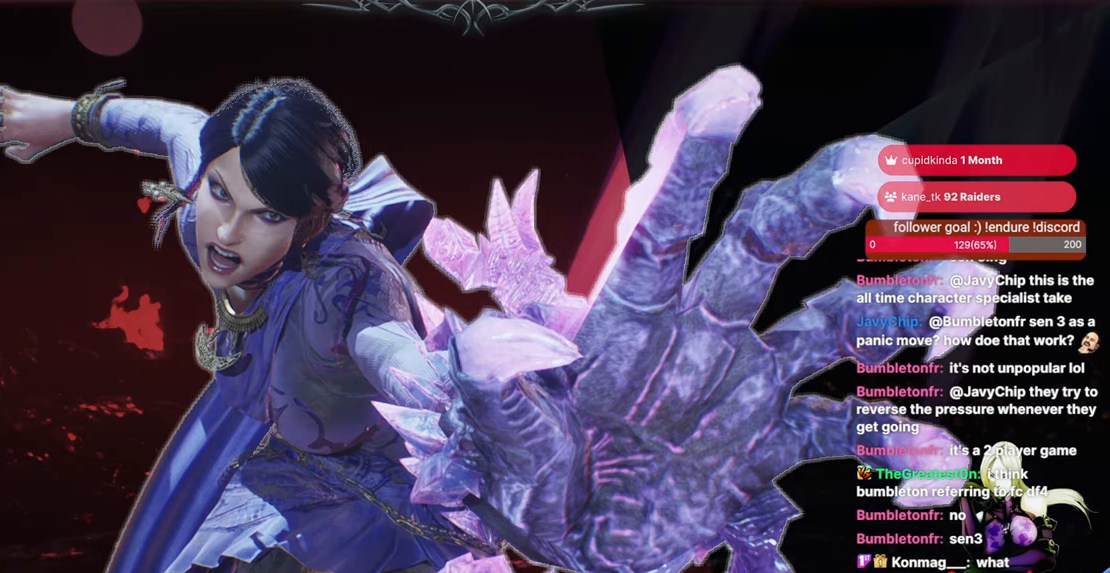
{"buttons": [], "events": [[117, "CROSS", "up"]]}
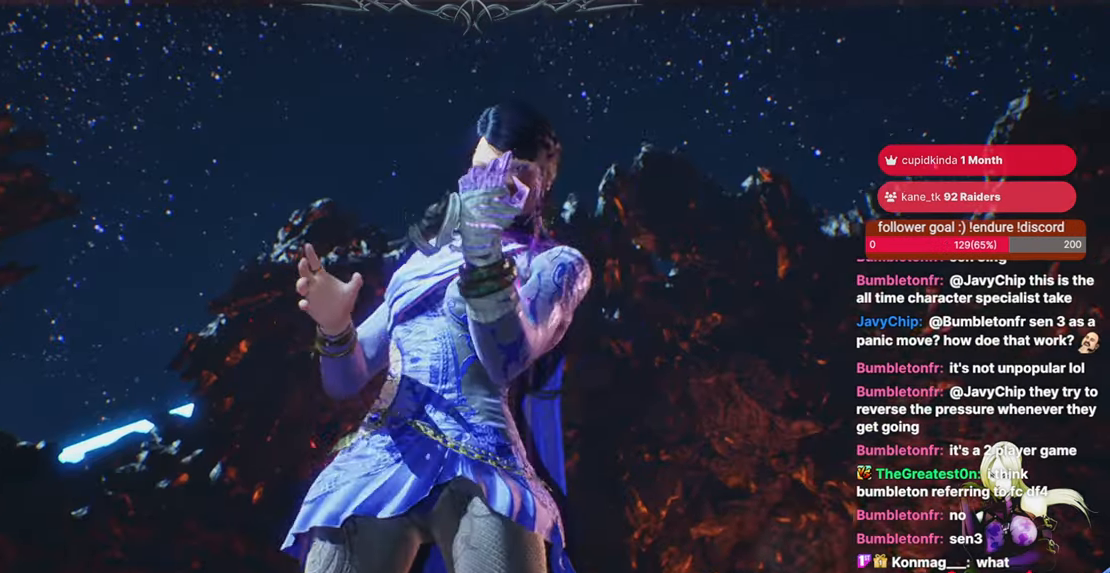
{"buttons": [], "events": []}
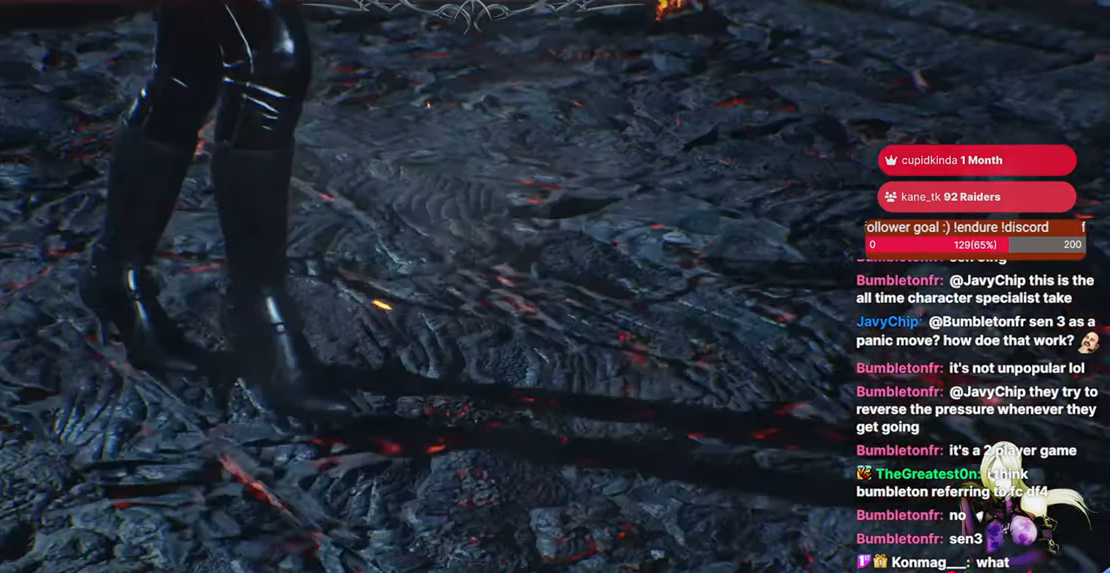
{"buttons": ["START"], "events": [[383, "START", "down"]]}
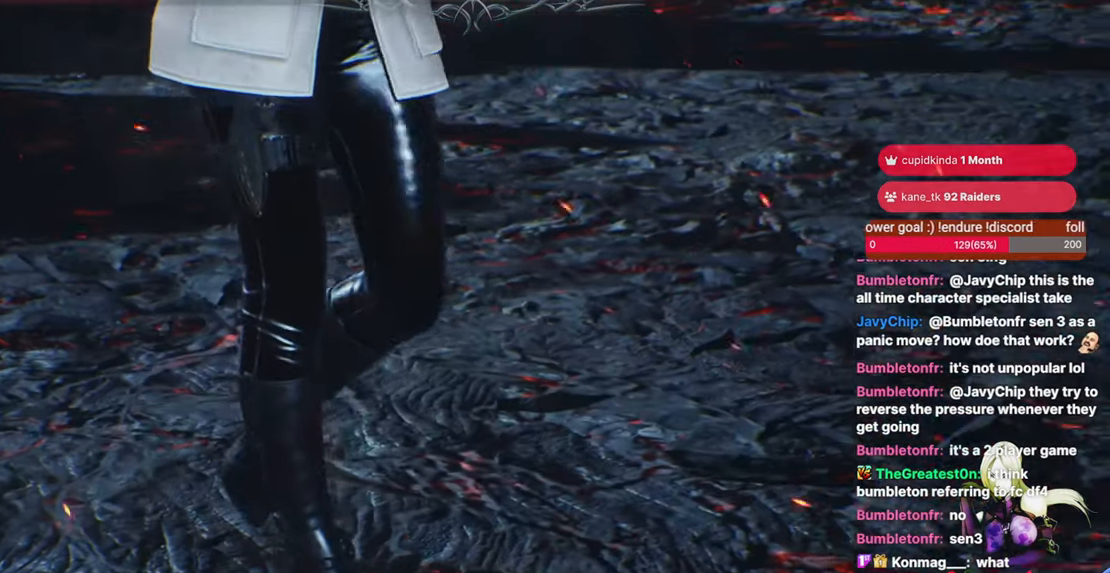
{"buttons": [], "events": [[17, "START", "up"], [117, "START", "down"], [250, "START", "up"], [350, "START", "down"], [483, "START", "up"]]}
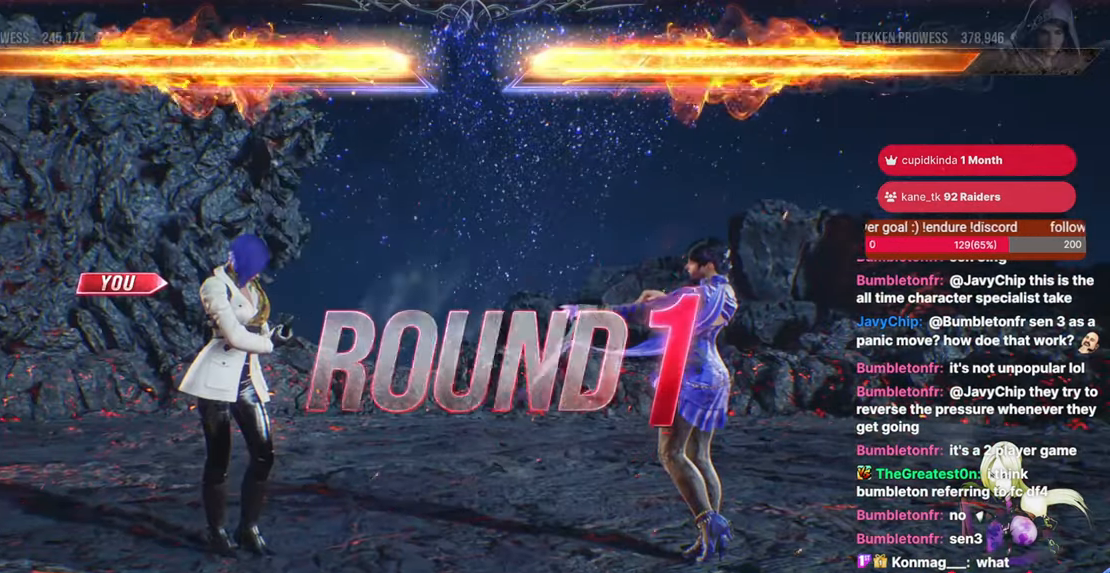
{"buttons": ["DPAD_DOWN"], "events": [[50, "START", "down"], [150, "START", "up"], [383, "DPAD_DOWN", "down"], [383, "DPAD_LEFT", "down"], [500, "DPAD_LEFT", "up"]]}
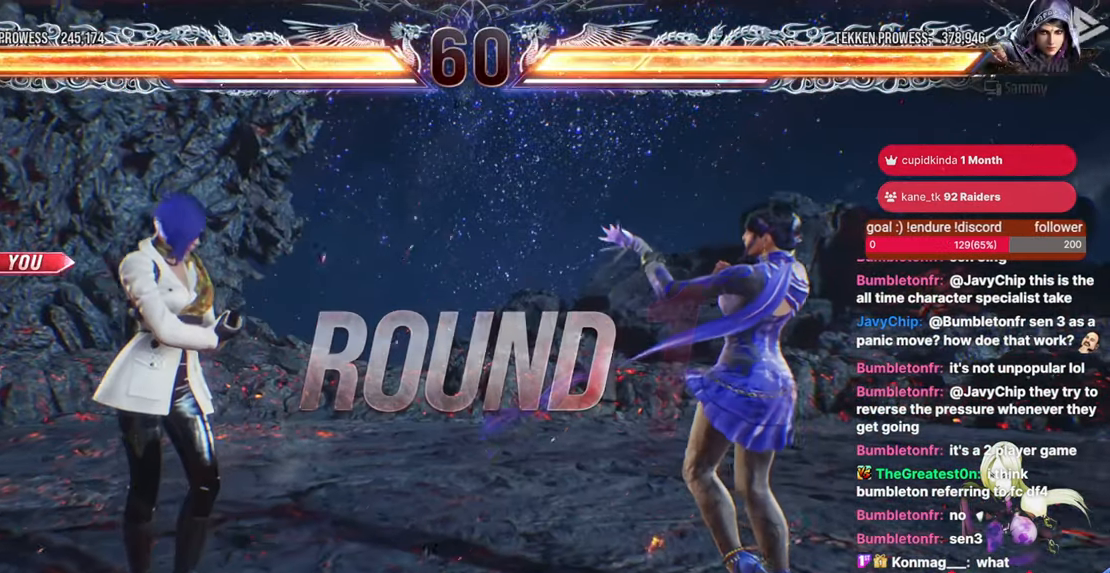
{"buttons": ["CROSS", "DPAD_RIGHT"]}
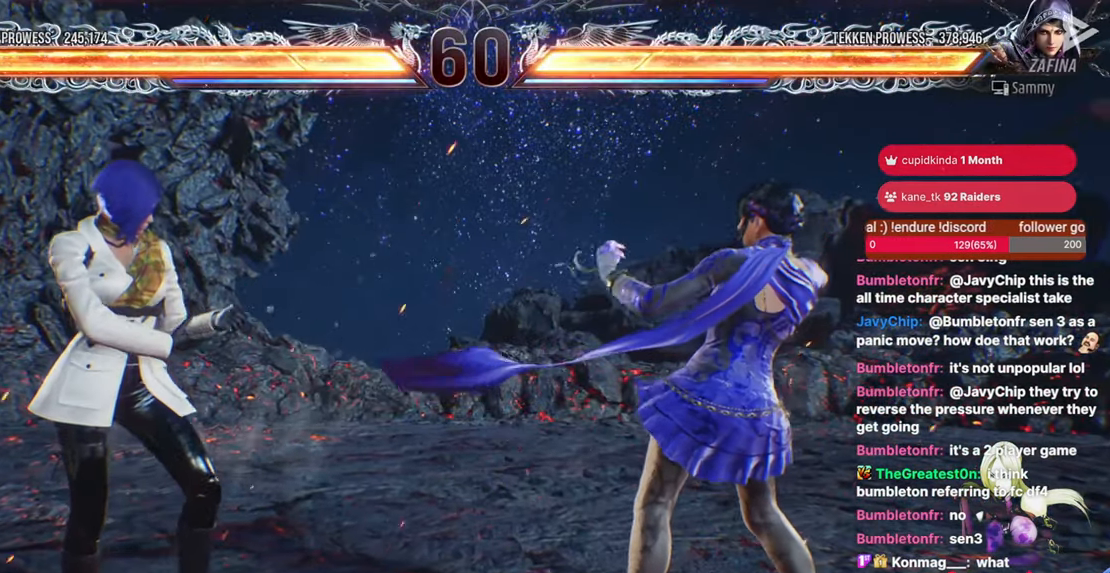
{"buttons": ["DPAD_DOWN", "DPAD_LEFT"]}
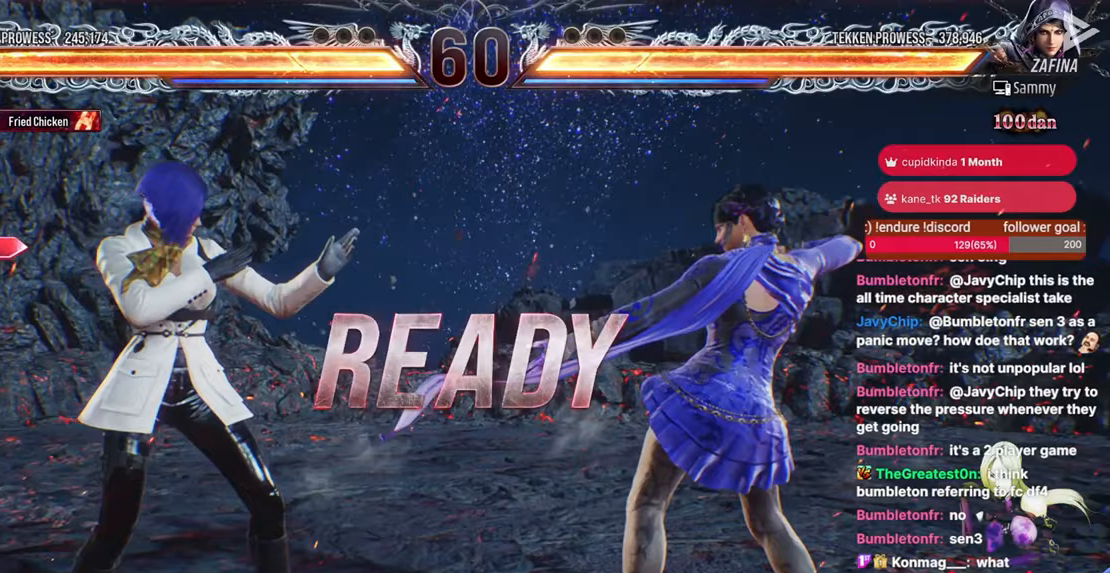
{"buttons": [], "events": [[50, "DPAD_LEFT", "up"], [67, "DPAD_DOWN", "up"], [67, "DPAD_RIGHT", "down"], [200, "DPAD_RIGHT", "up"], [250, "DPAD_RIGHT", "down"], [333, "DPAD_RIGHT", "up"], [400, "DPAD_RIGHT", "down"], [467, "DPAD_RIGHT", "up"]]}
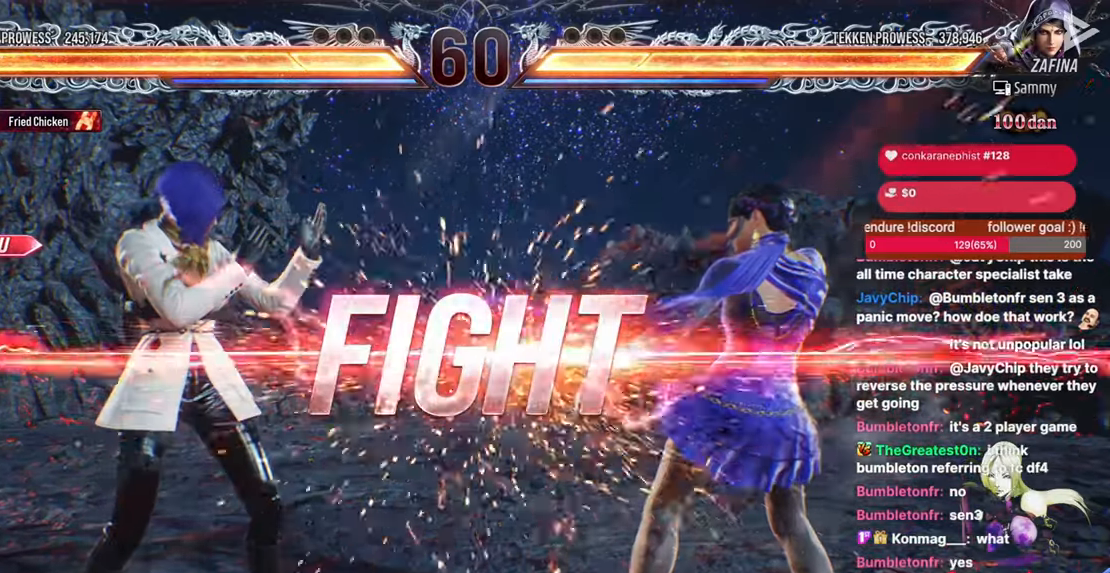
{"buttons": ["DPAD_DOWN", "DPAD_RIGHT"], "events": [[50, "DPAD_RIGHT", "down"], [250, "DPAD_RIGHT", "up"], [433, "DPAD_DOWN", "down"], [467, "DPAD_RIGHT", "down"]]}
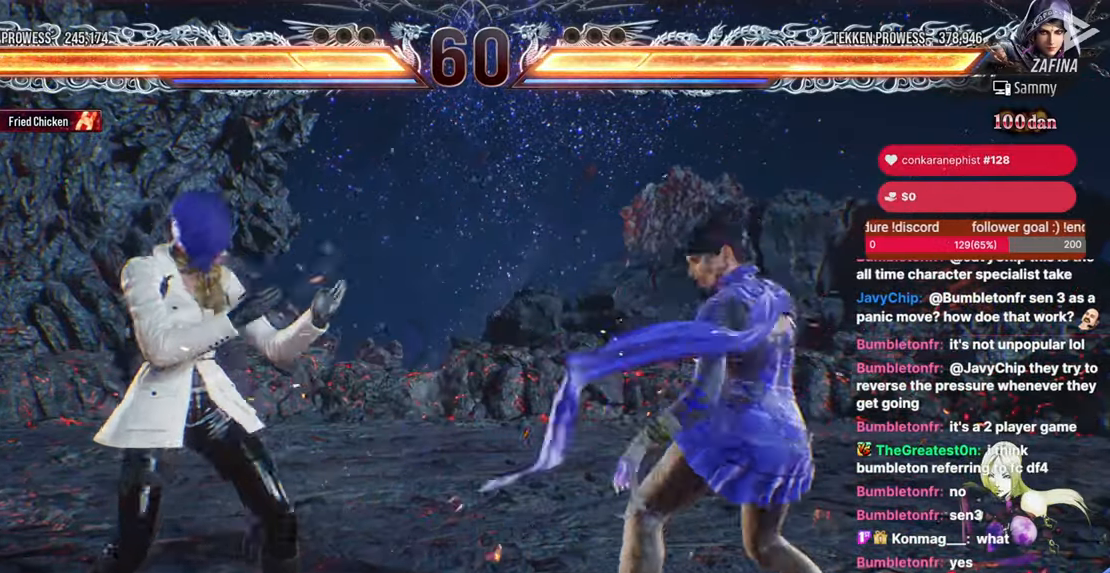
{"buttons": [], "events": [[33, "CIRCLE", "down"], [417, "CIRCLE", "up"], [433, "DPAD_DOWN", "up"], [433, "DPAD_RIGHT", "up"]]}
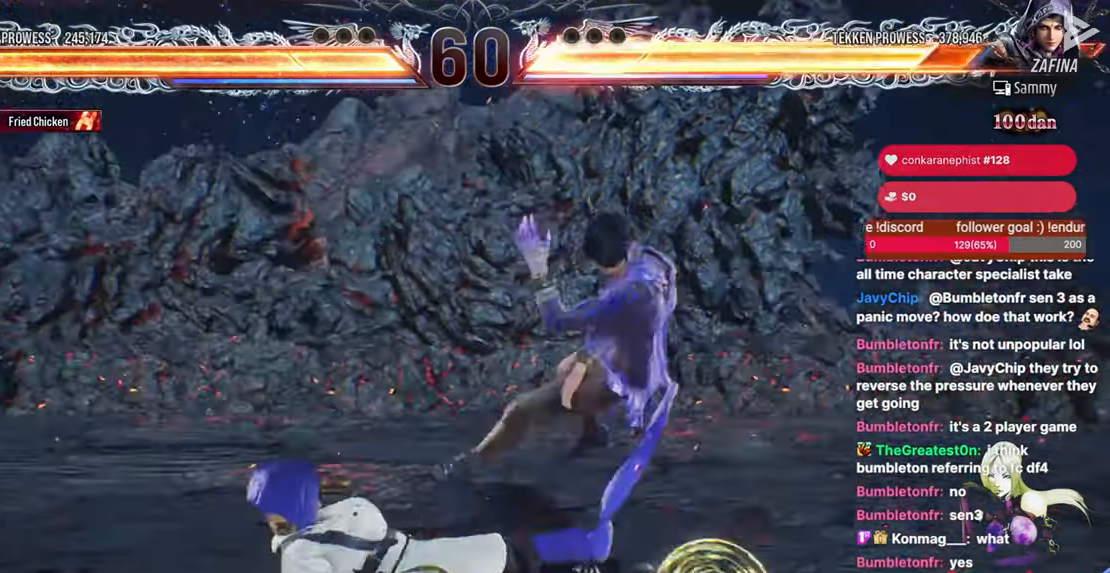
{"buttons": [], "events": []}
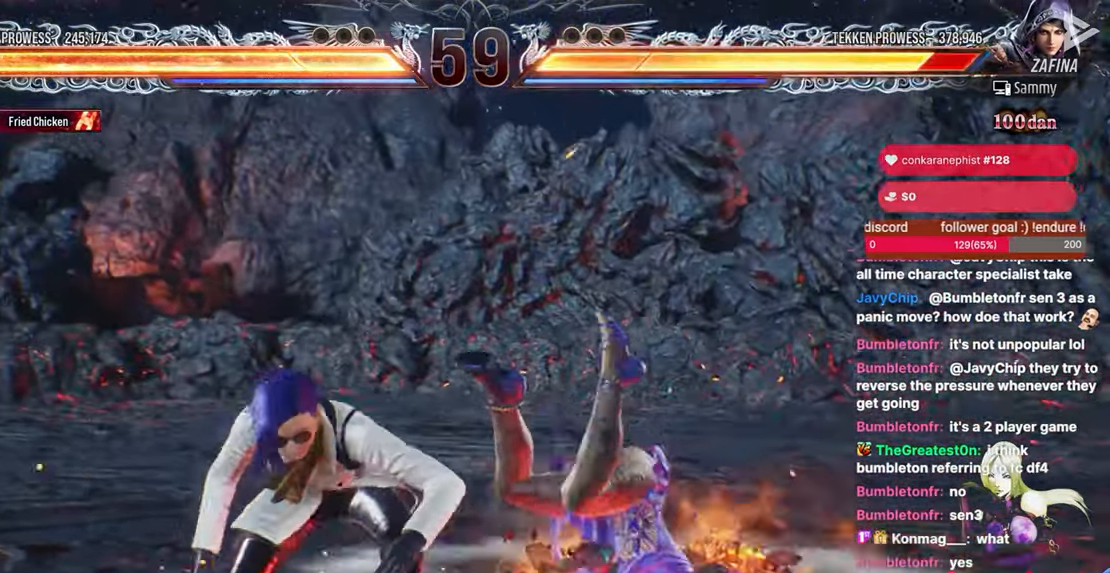
{"buttons": ["DPAD_RIGHT"], "events": [[100, "DPAD_RIGHT", "down"], [200, "DPAD_RIGHT", "up"], [250, "DPAD_RIGHT", "down"], [300, "DPAD_RIGHT", "up"], [317, "DPAD_UP", "down"], [367, "DPAD_UP", "up"], [467, "DPAD_RIGHT", "down"]]}